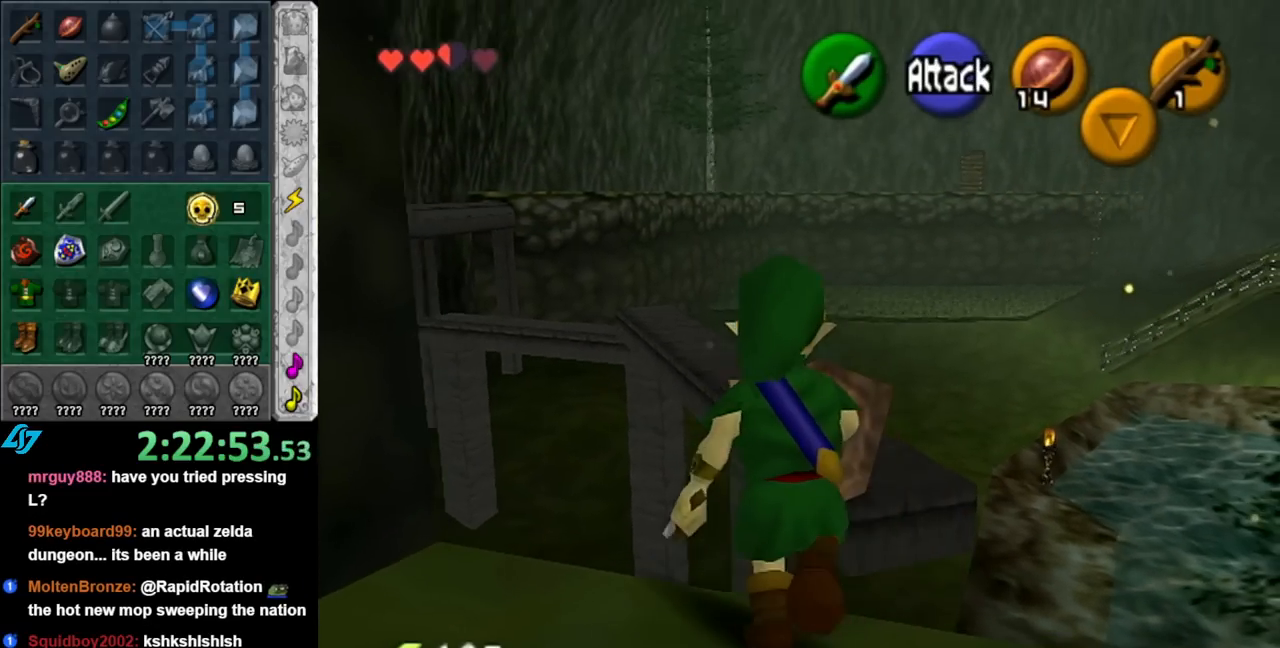
Gameplay with a controller (Nintendo layout); each line is a JSON object with the inputs held at the frame after it. "events" lists button and stick changes between this image and that frame as [ms after this image, input, new state], when the widget could be followed in between. Not read: L2 L3 R2 R3.
{"buttons": [], "left_stick": "up", "right_stick": "center", "events": []}
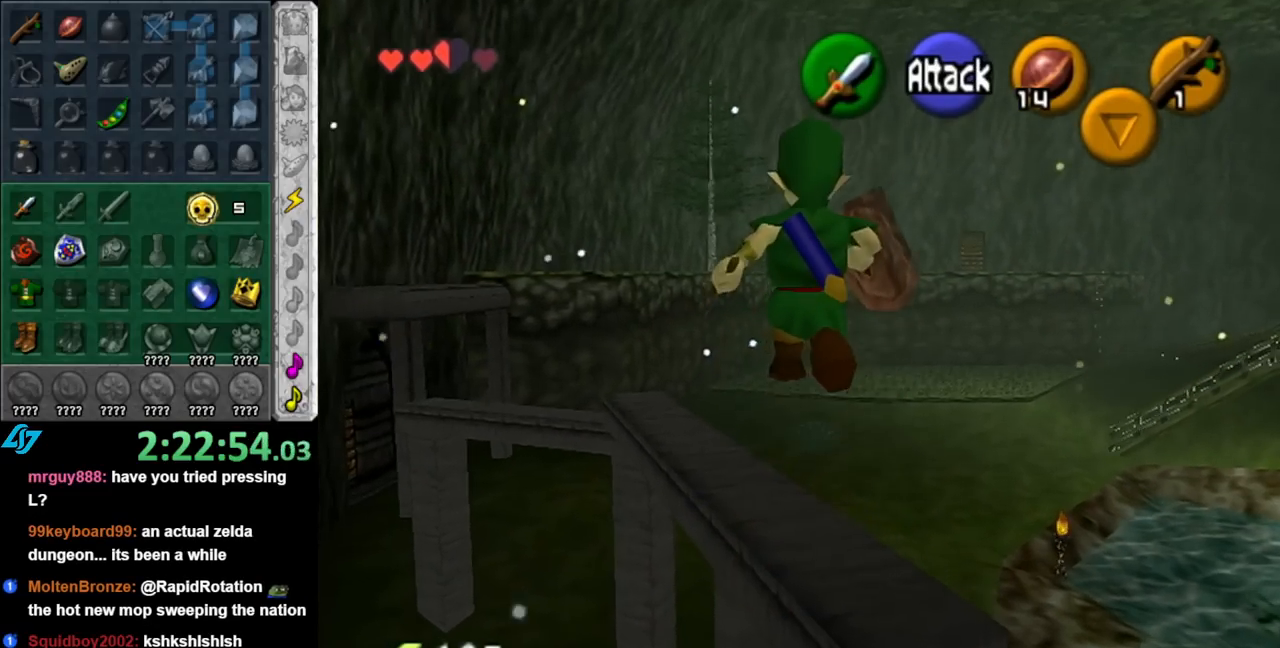
{"buttons": [], "left_stick": "up", "right_stick": "center", "events": [[217, "left_stick", "center"], [500, "left_stick", "up"]]}
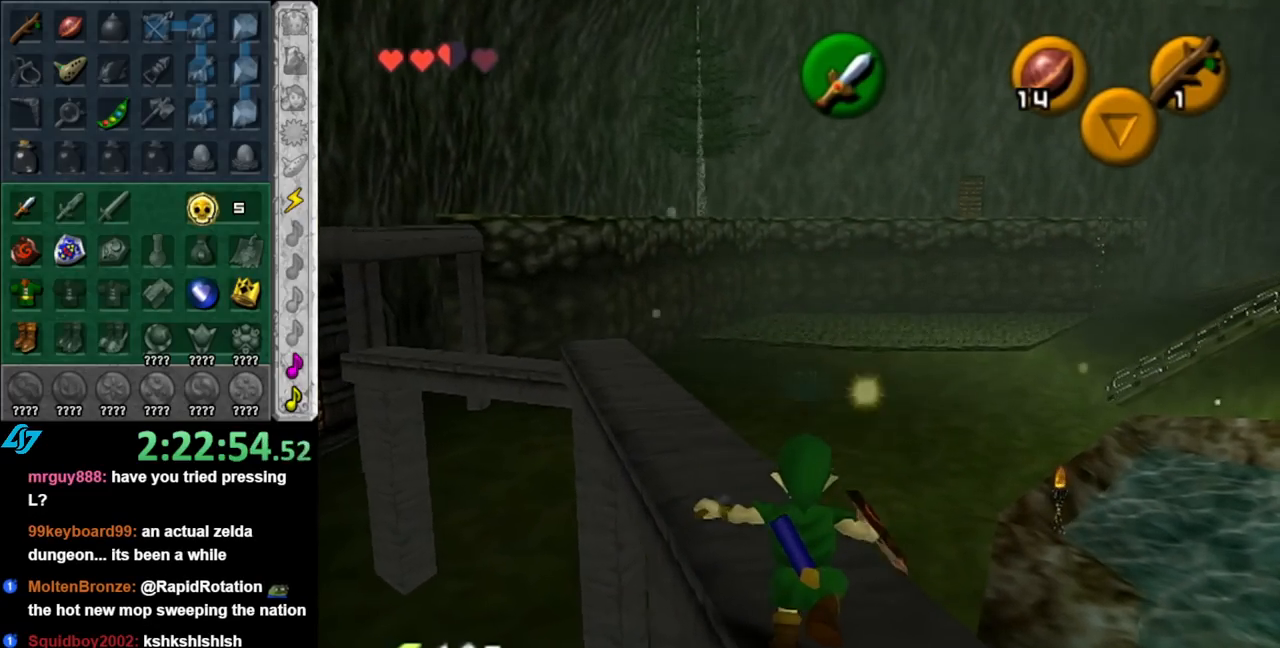
{"buttons": [], "left_stick": "up-left", "right_stick": "center", "events": [[217, "left_stick", "up-left"]]}
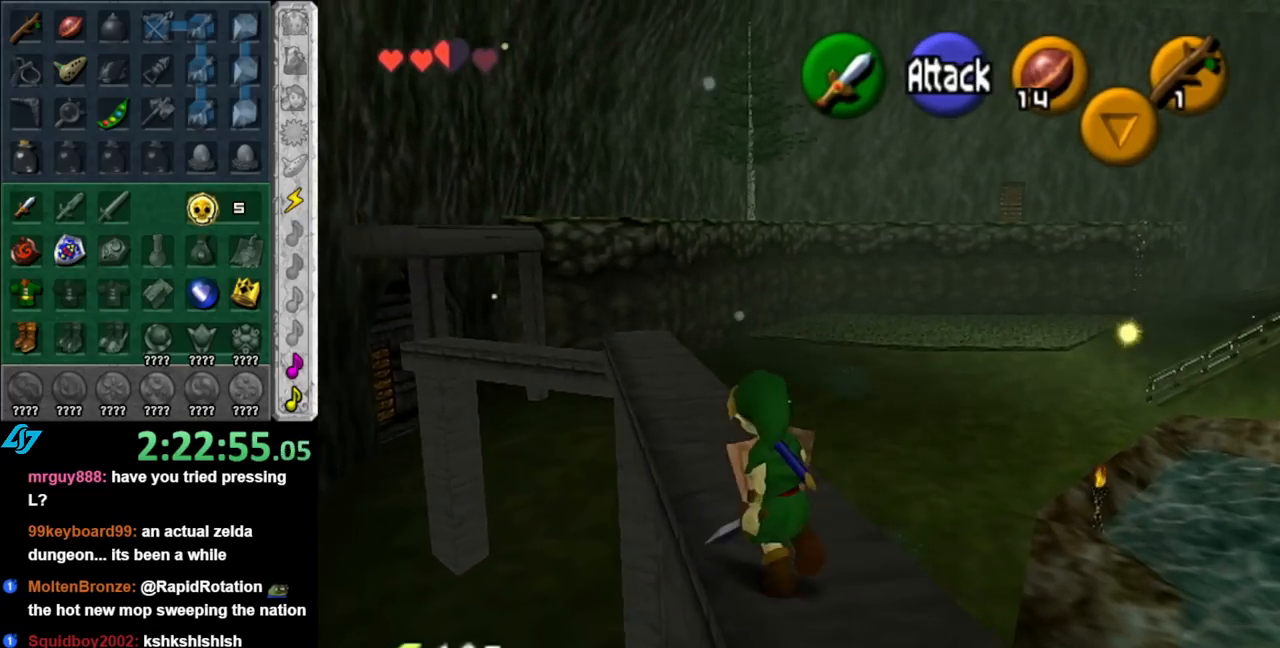
{"buttons": [], "left_stick": "up", "right_stick": "center", "events": [[117, "left_stick", "up"]]}
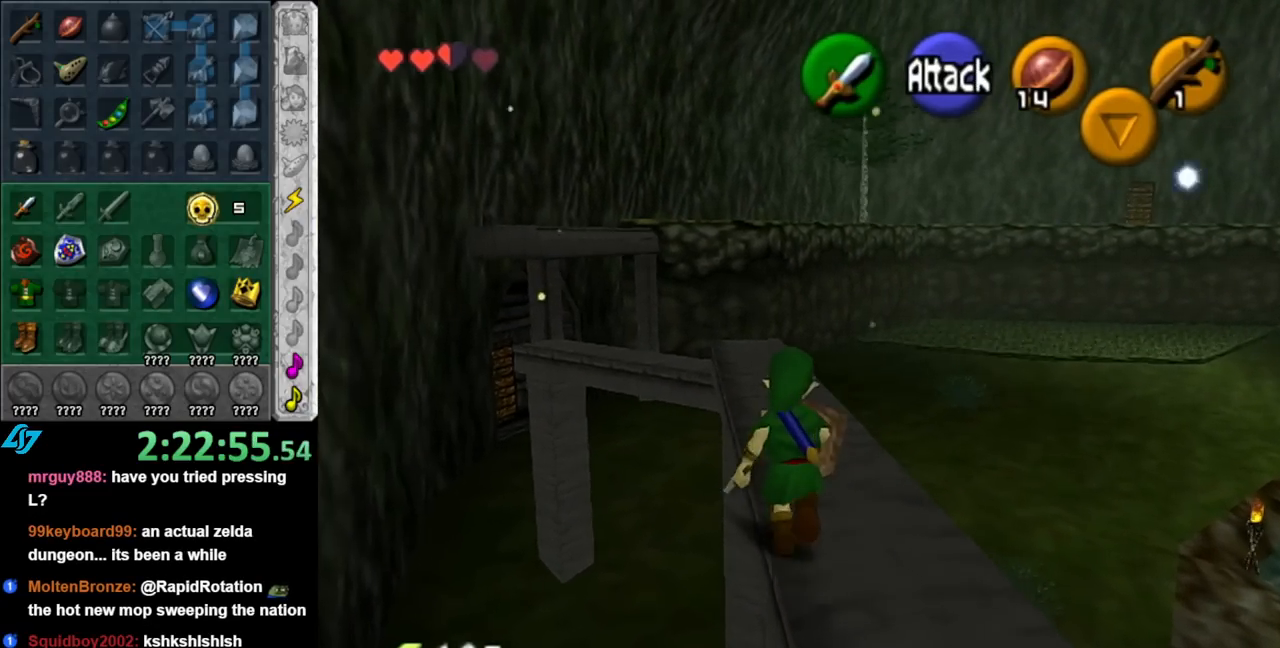
{"buttons": [], "left_stick": "up", "right_stick": "center", "events": []}
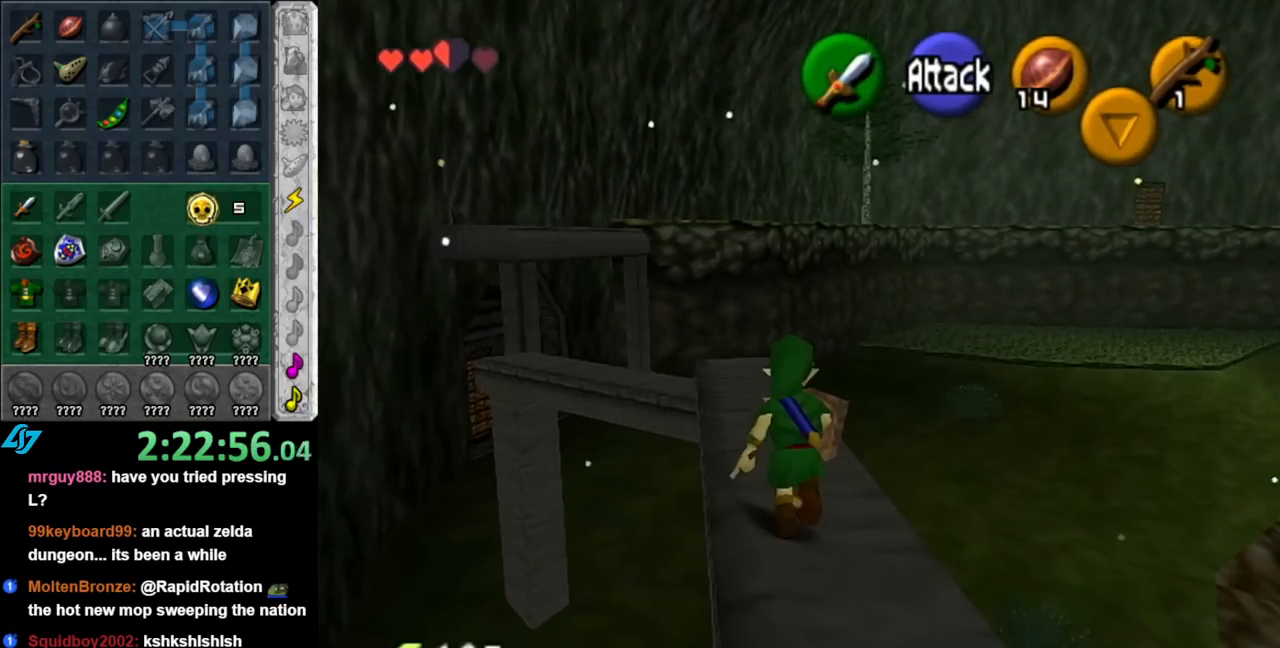
{"buttons": [], "left_stick": "center", "right_stick": "center", "events": [[250, "left_stick", "center"]]}
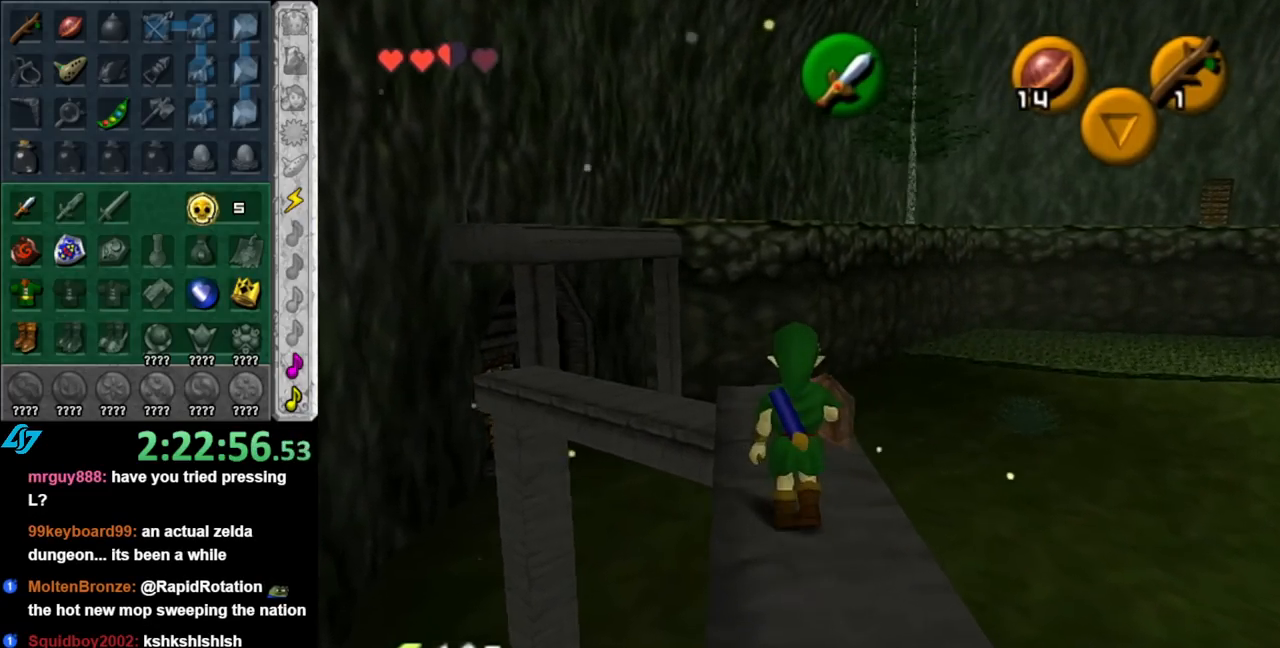
{"buttons": [], "left_stick": "center", "right_stick": "center", "events": []}
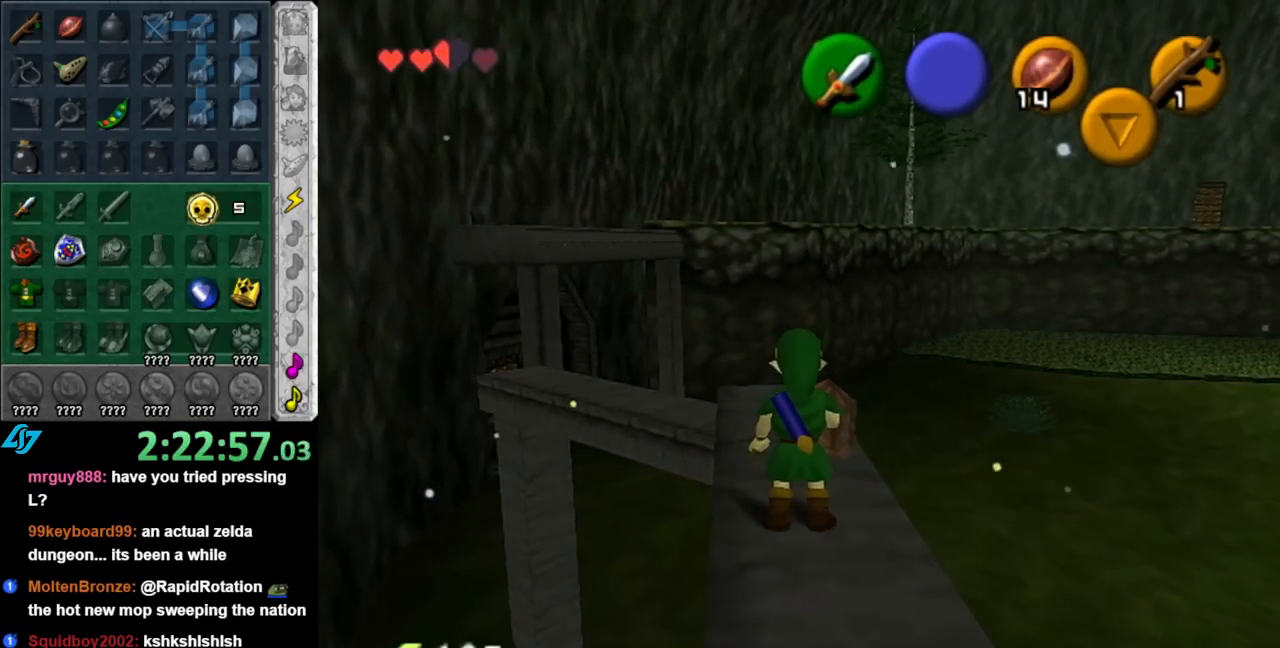
{"buttons": [], "left_stick": "up", "right_stick": "center", "events": [[467, "left_stick", "up"]]}
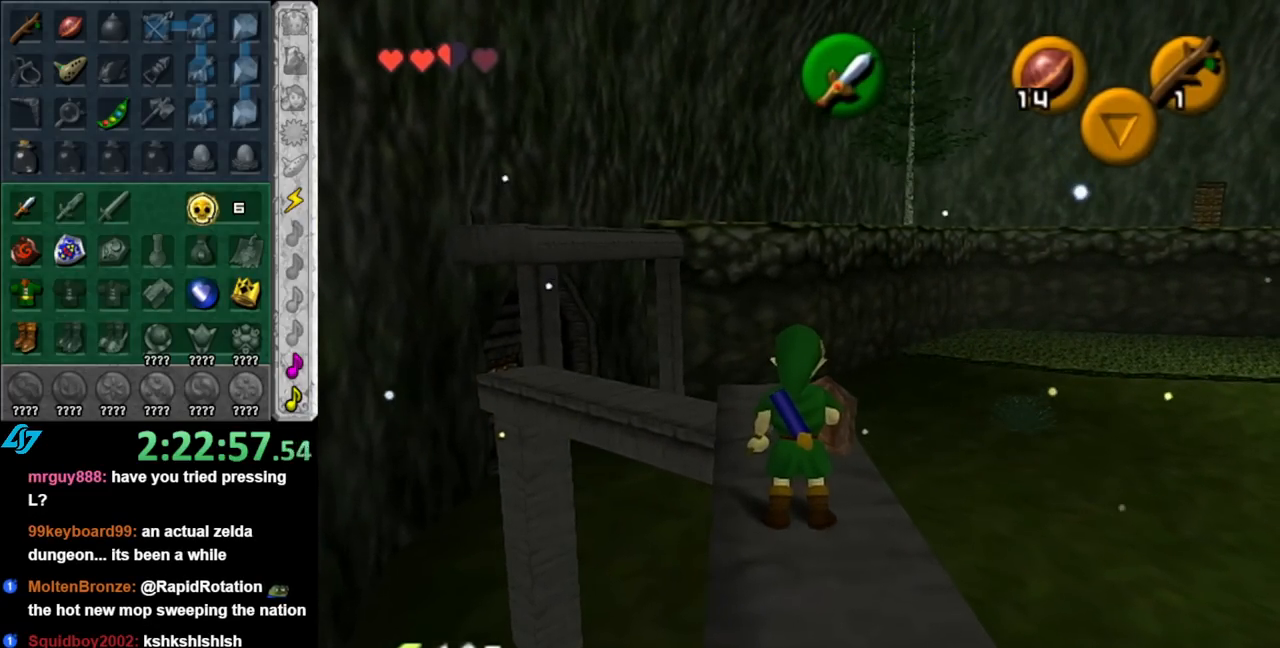
{"buttons": [], "left_stick": "up", "right_stick": "center", "events": []}
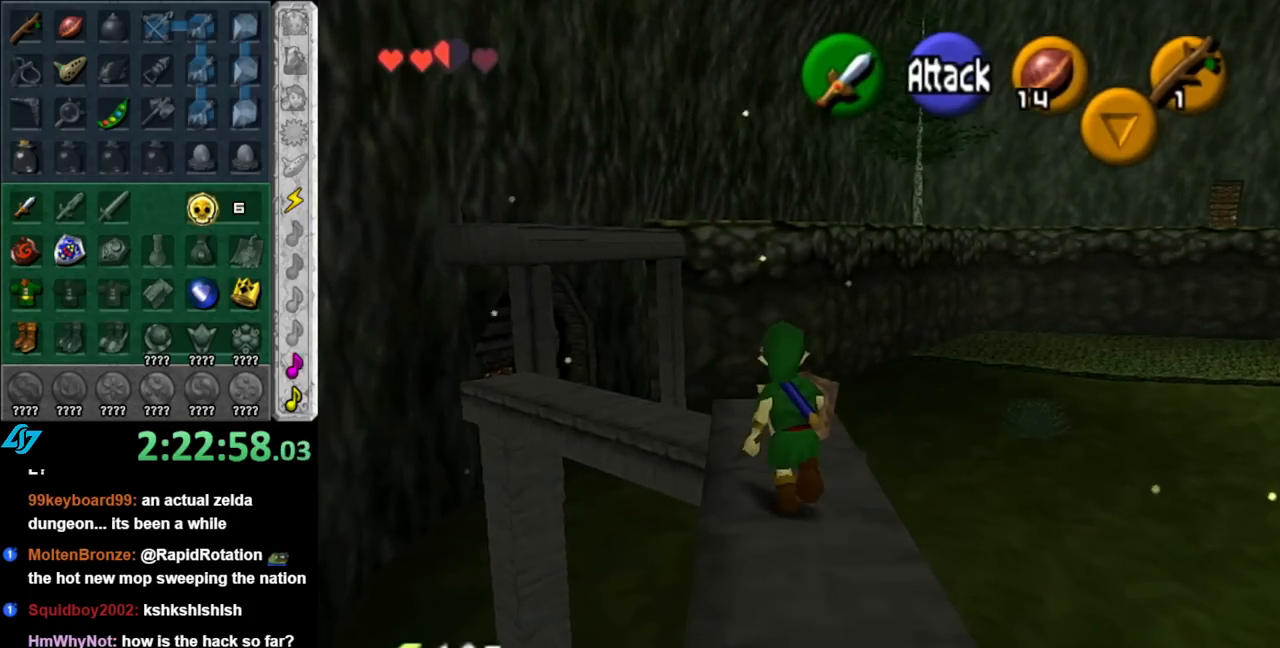
{"buttons": [], "left_stick": "center", "right_stick": "center", "events": [[383, "START", "down"], [467, "START", "up"], [467, "left_stick", "center"]]}
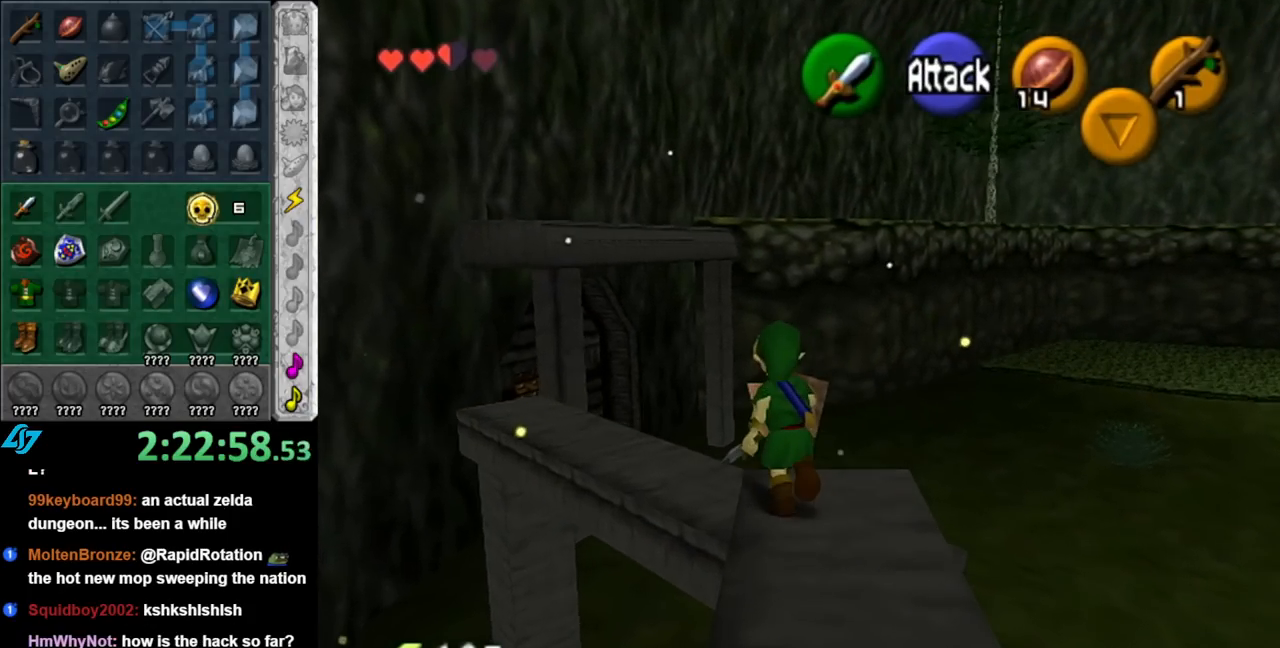
{"buttons": [], "left_stick": "center", "right_stick": "center", "events": [[33, "START", "down"], [150, "START", "up"]]}
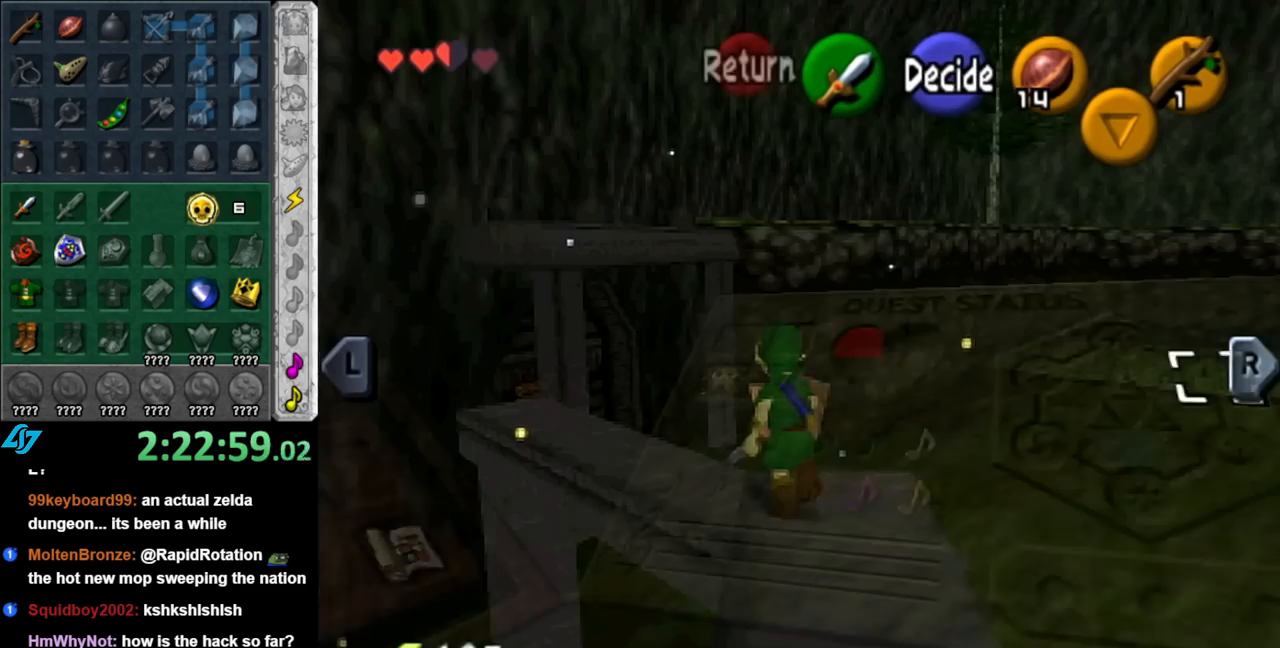
{"buttons": ["R1"], "left_stick": "center", "right_stick": "center", "events": [[467, "R1", "down"]]}
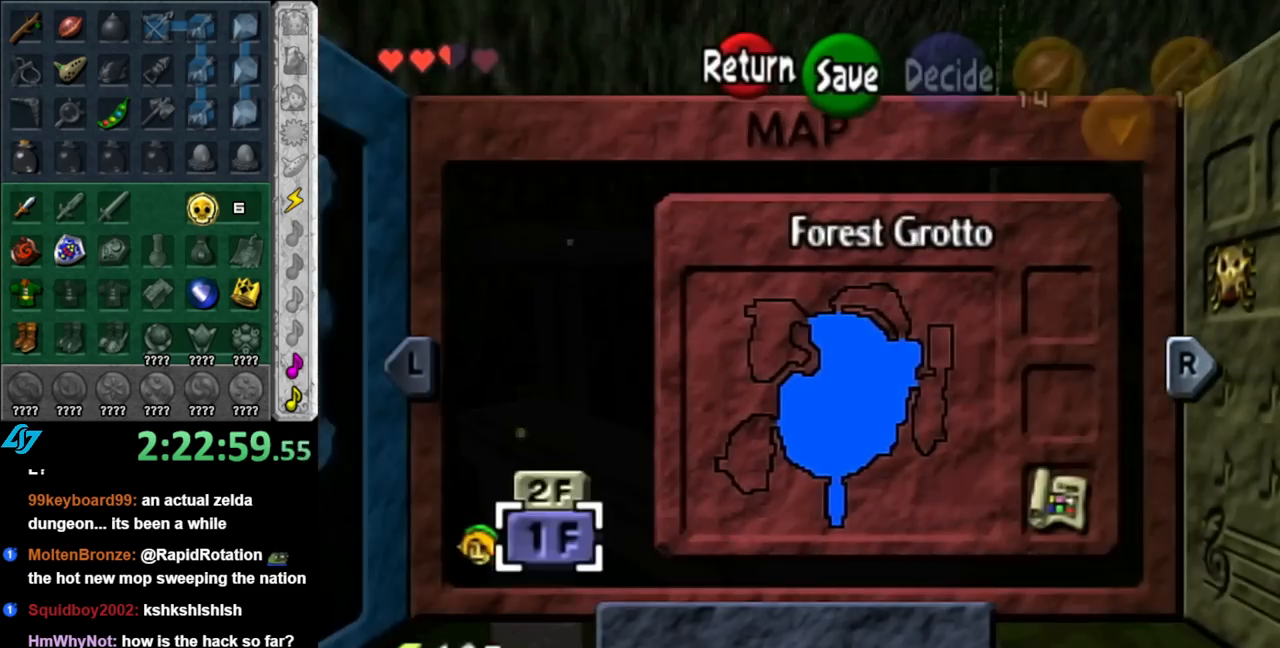
{"buttons": [], "left_stick": "center", "right_stick": "center", "events": [[133, "R1", "up"]]}
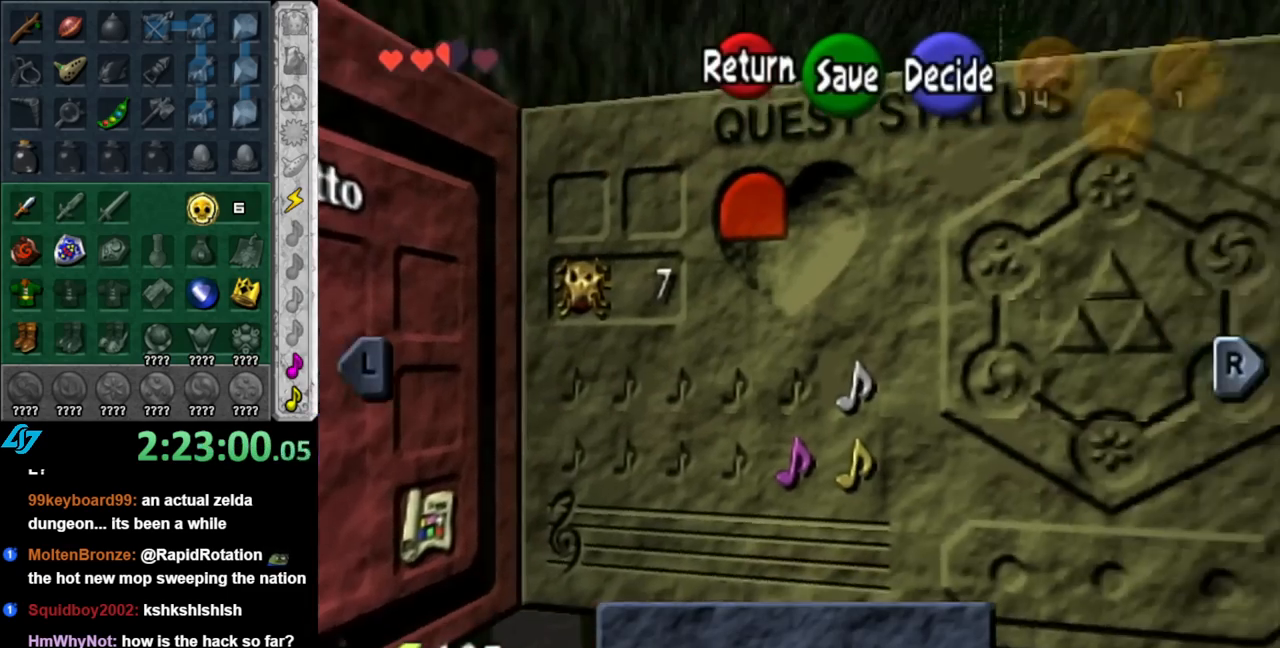
{"buttons": [], "left_stick": "center", "right_stick": "center", "events": [[67, "START", "down"], [183, "START", "up"]]}
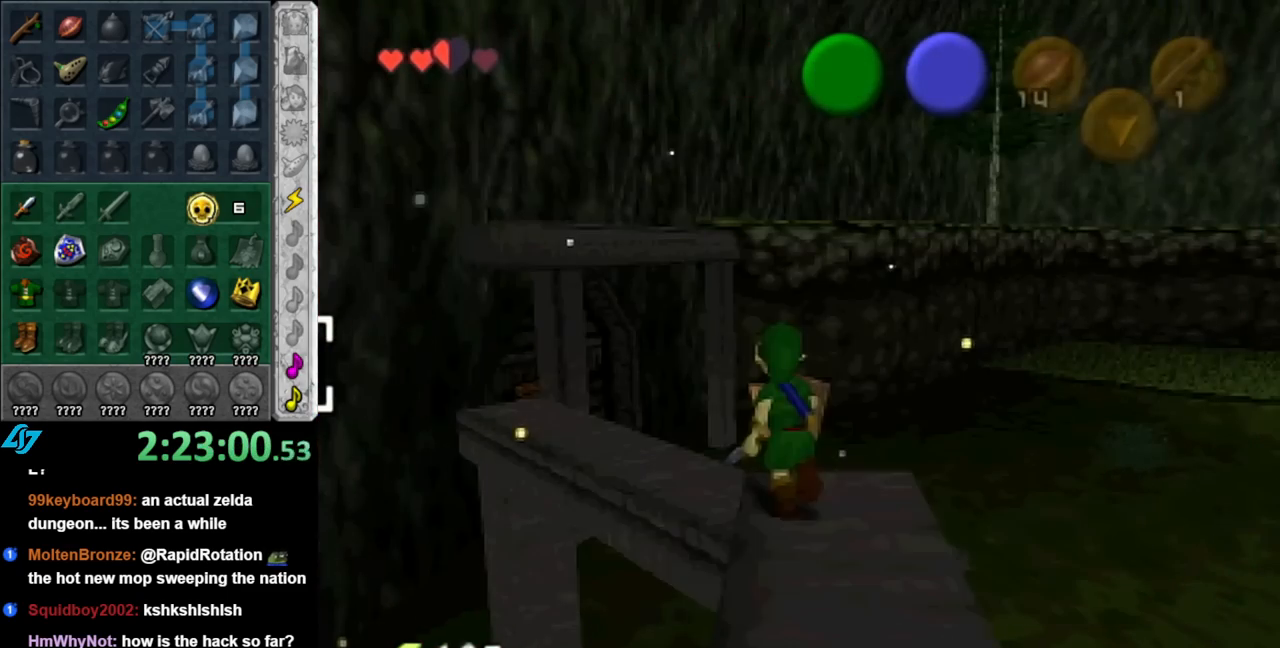
{"buttons": [], "left_stick": "center", "right_stick": "center", "events": []}
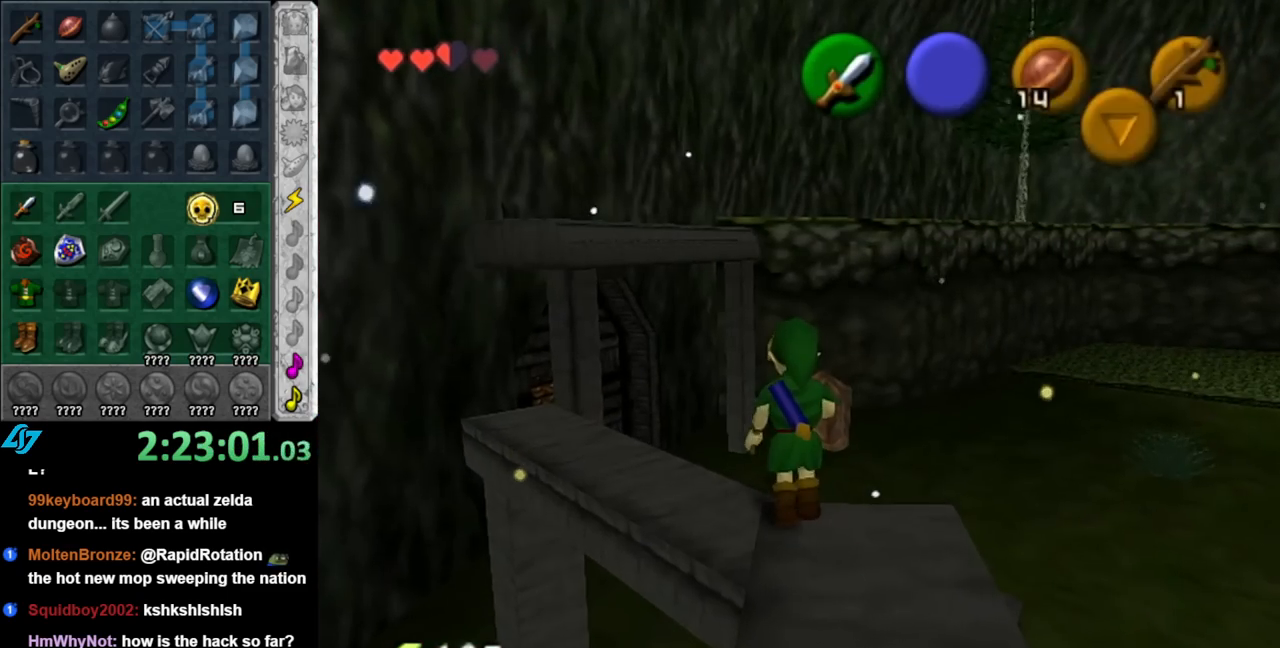
{"buttons": [], "left_stick": "up-right", "right_stick": "center", "events": [[217, "left_stick", "up-right"]]}
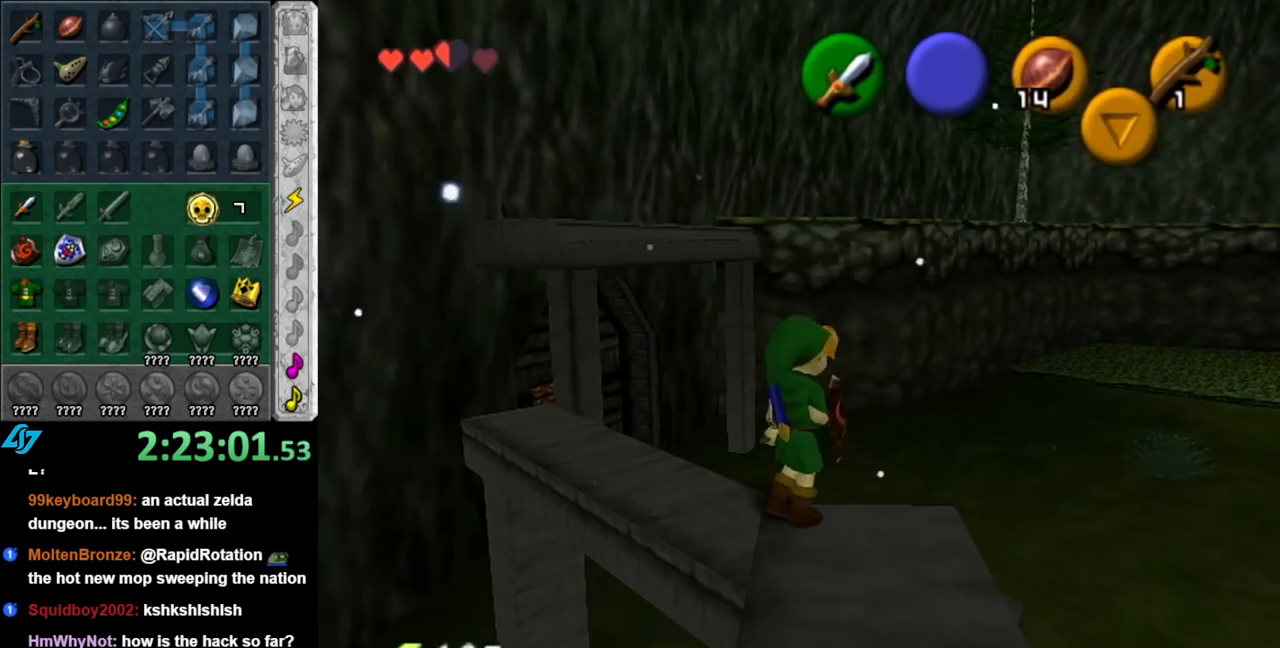
{"buttons": [], "left_stick": "up-right", "right_stick": "center", "events": []}
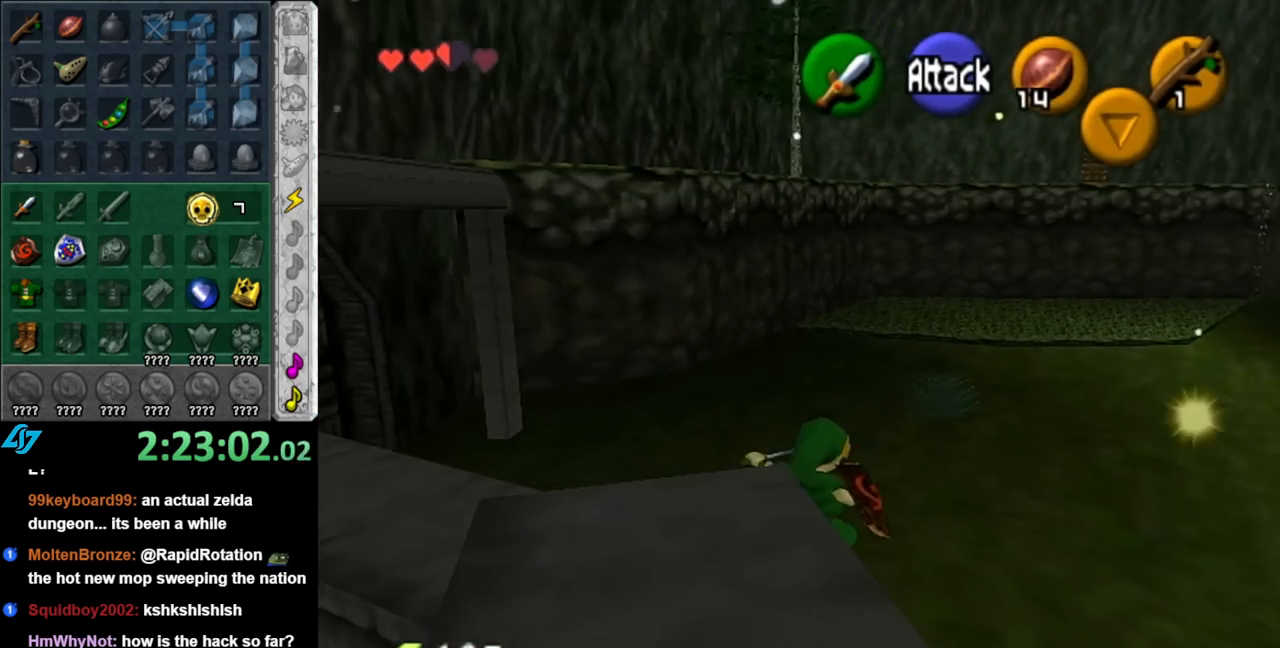
{"buttons": [], "left_stick": "up-right", "right_stick": "center", "events": []}
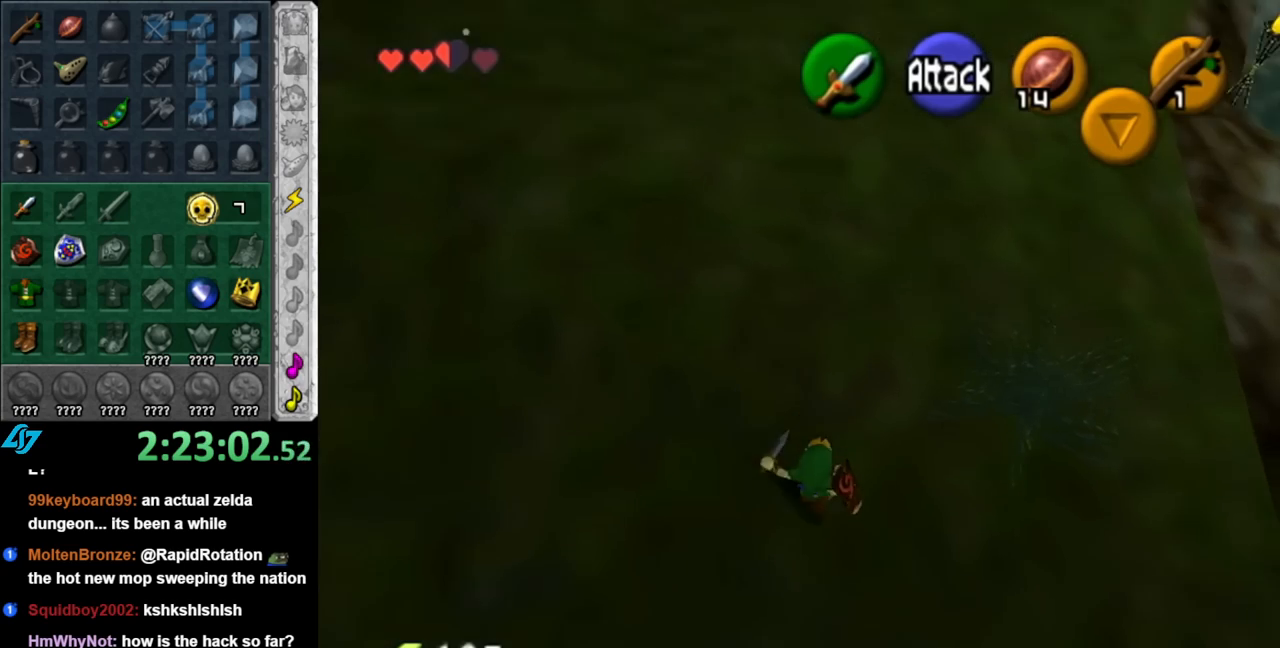
{"buttons": [], "left_stick": "up-right", "right_stick": "center", "events": [[150, "left_stick", "up"], [333, "left_stick", "up-right"]]}
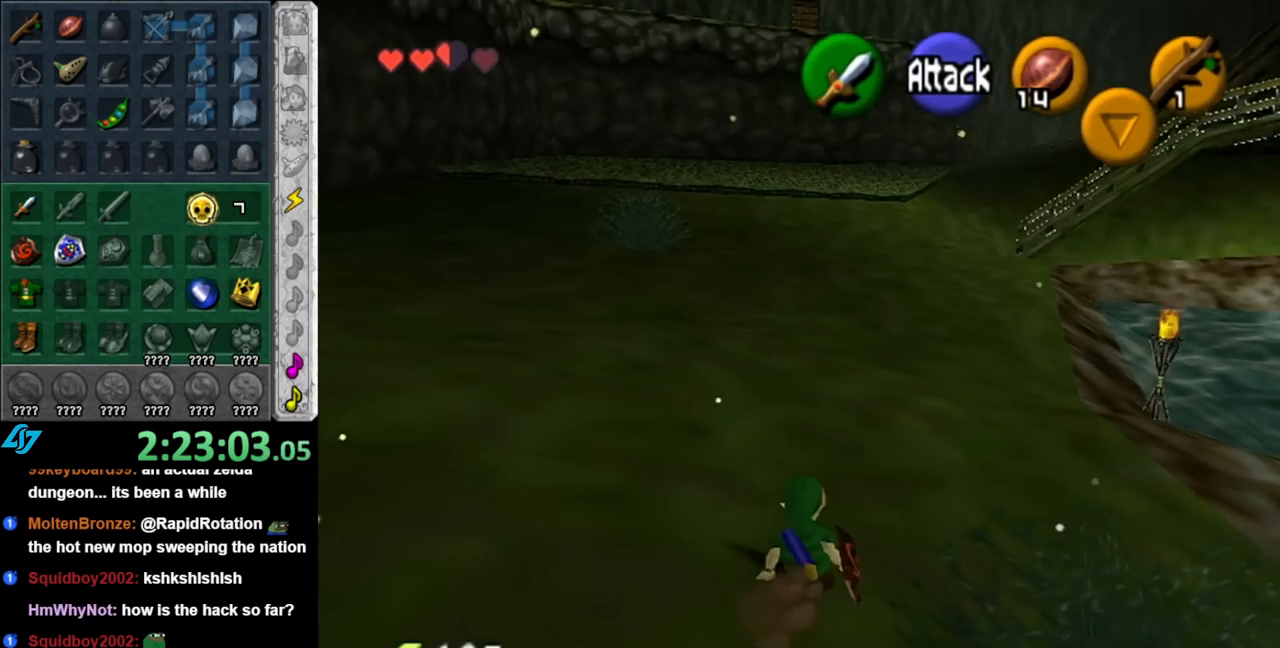
{"buttons": [], "left_stick": "up", "right_stick": "center", "events": [[33, "A", "down"], [150, "A", "up"], [217, "left_stick", "up"]]}
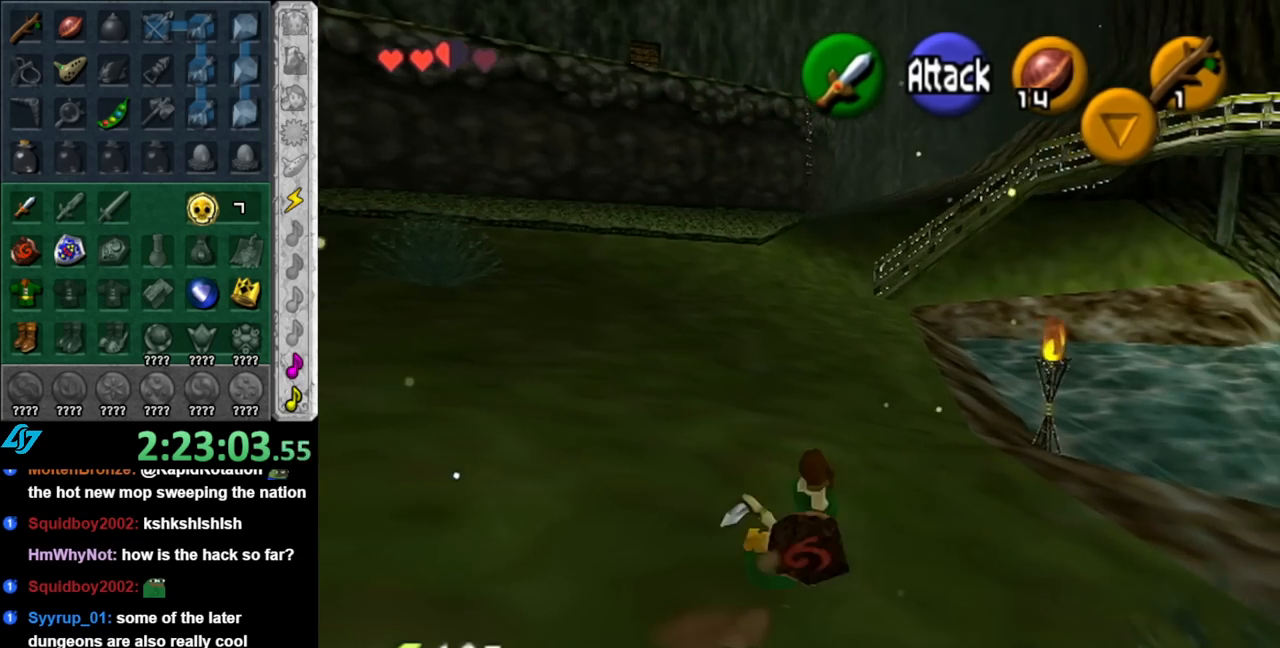
{"buttons": [], "left_stick": "center", "right_stick": "center", "events": [[467, "left_stick", "center"]]}
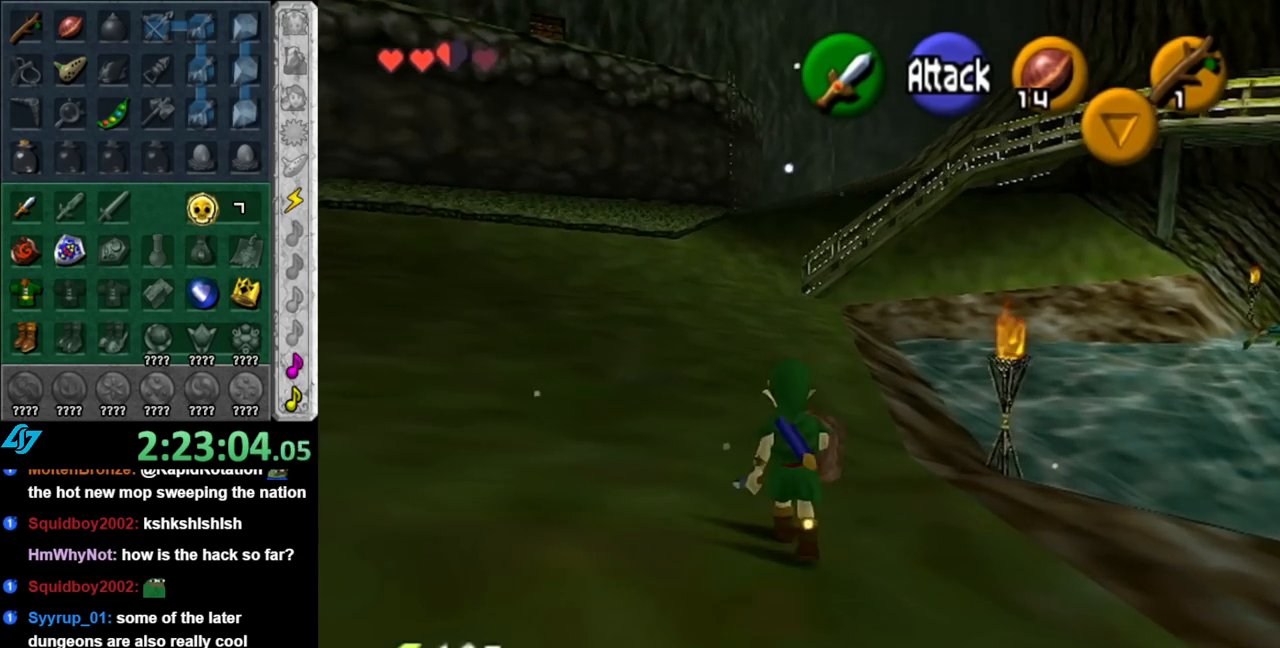
{"buttons": ["L1"], "left_stick": "down", "right_stick": "center", "events": [[33, "left_stick", "down"], [150, "L1", "down"]]}
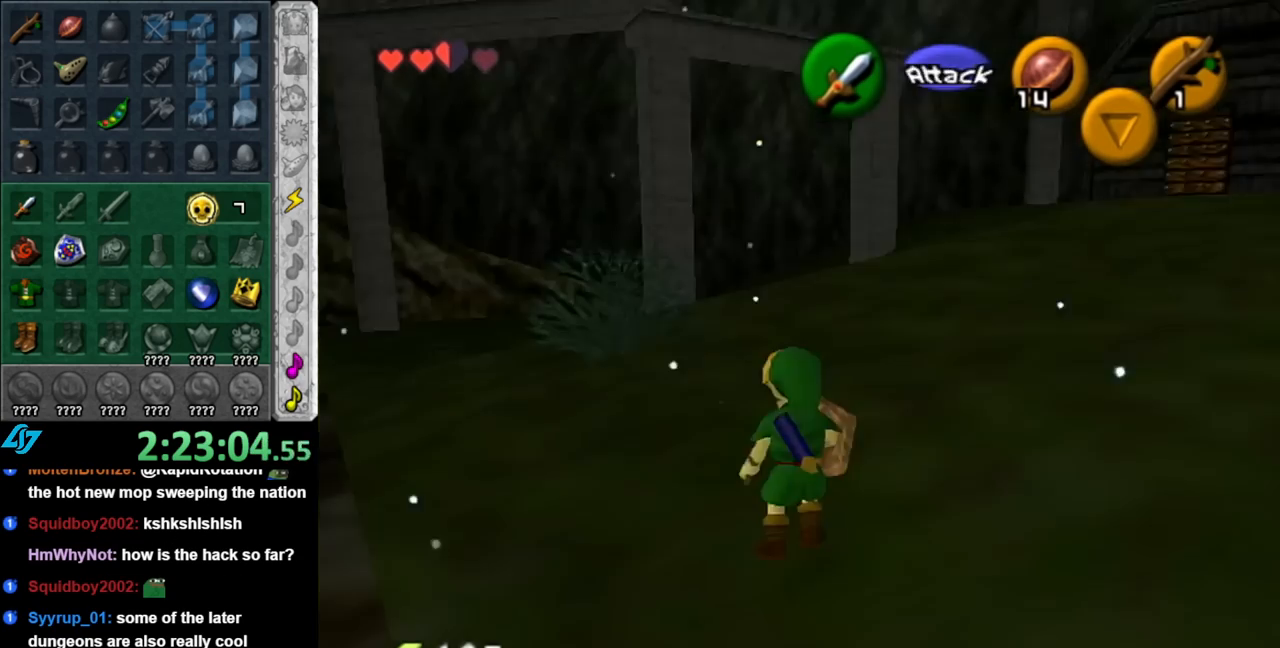
{"buttons": ["L1"], "left_stick": "down", "right_stick": "center", "events": []}
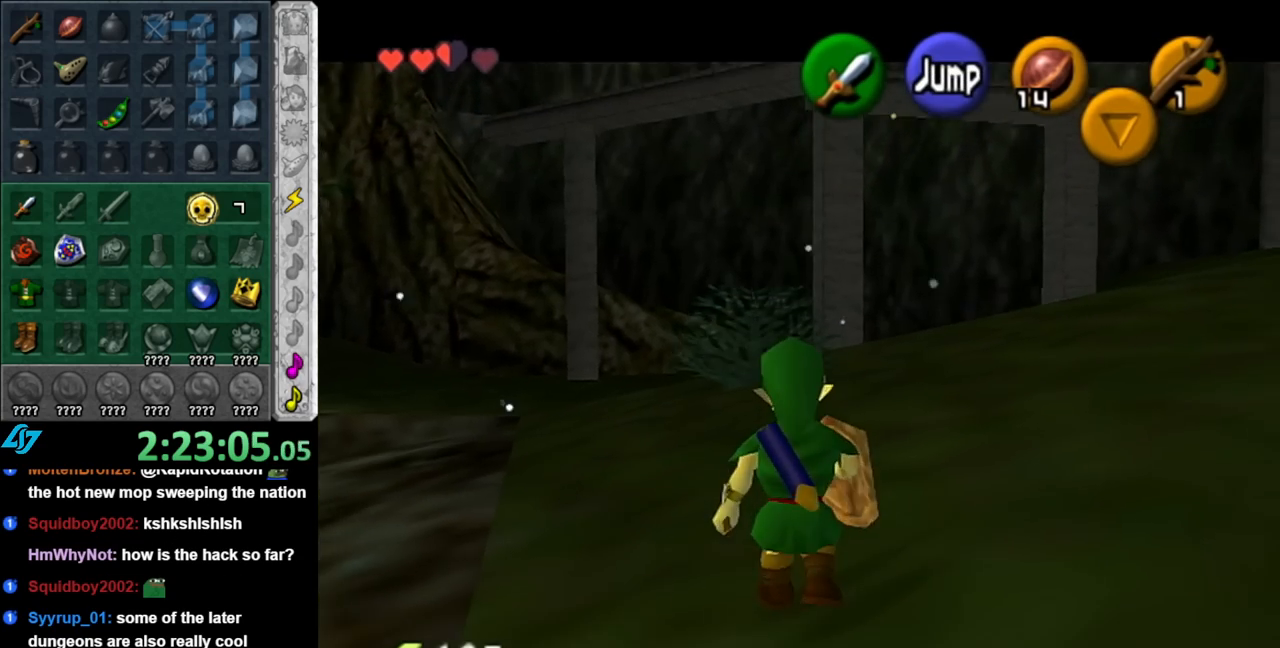
{"buttons": ["L1"], "left_stick": "down", "right_stick": "center", "events": []}
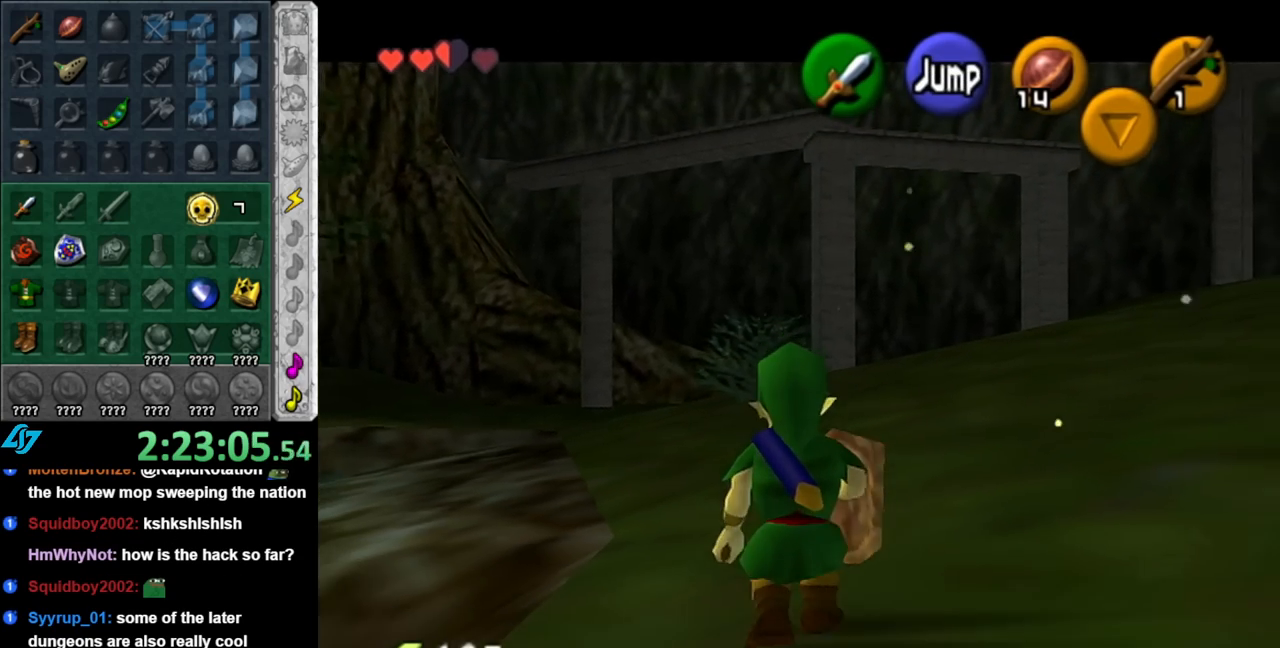
{"buttons": ["L1"], "left_stick": "down", "right_stick": "center", "events": []}
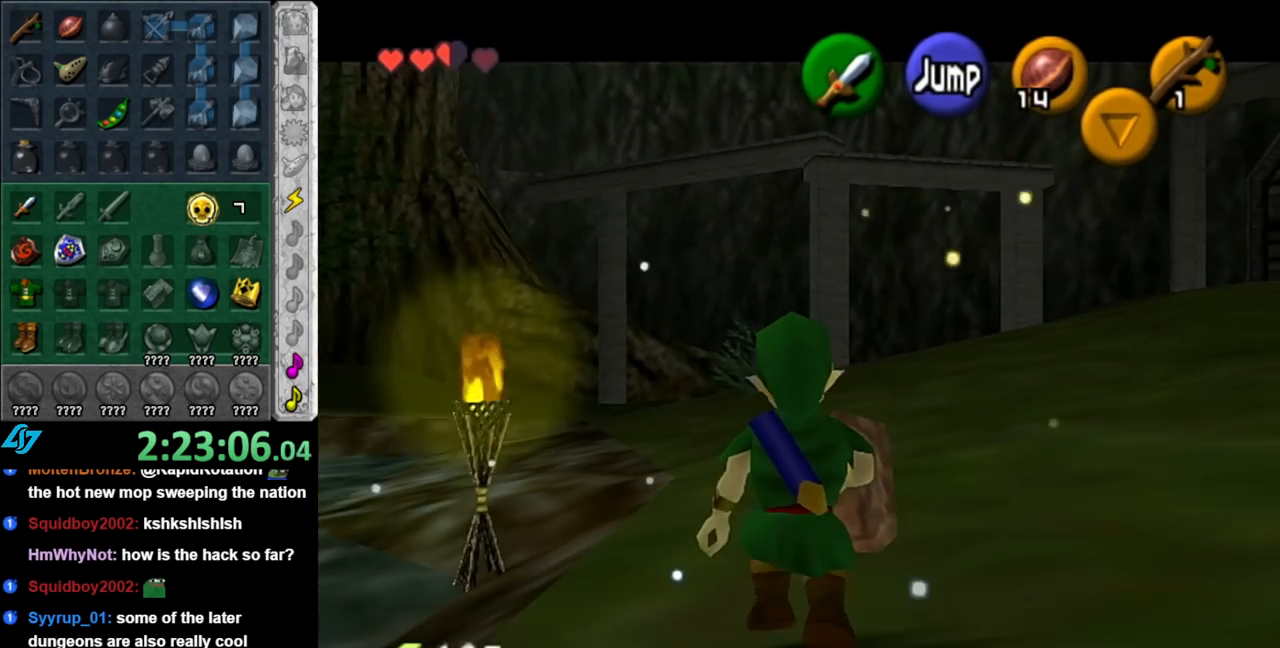
{"buttons": ["L1"], "left_stick": "down", "right_stick": "center", "events": []}
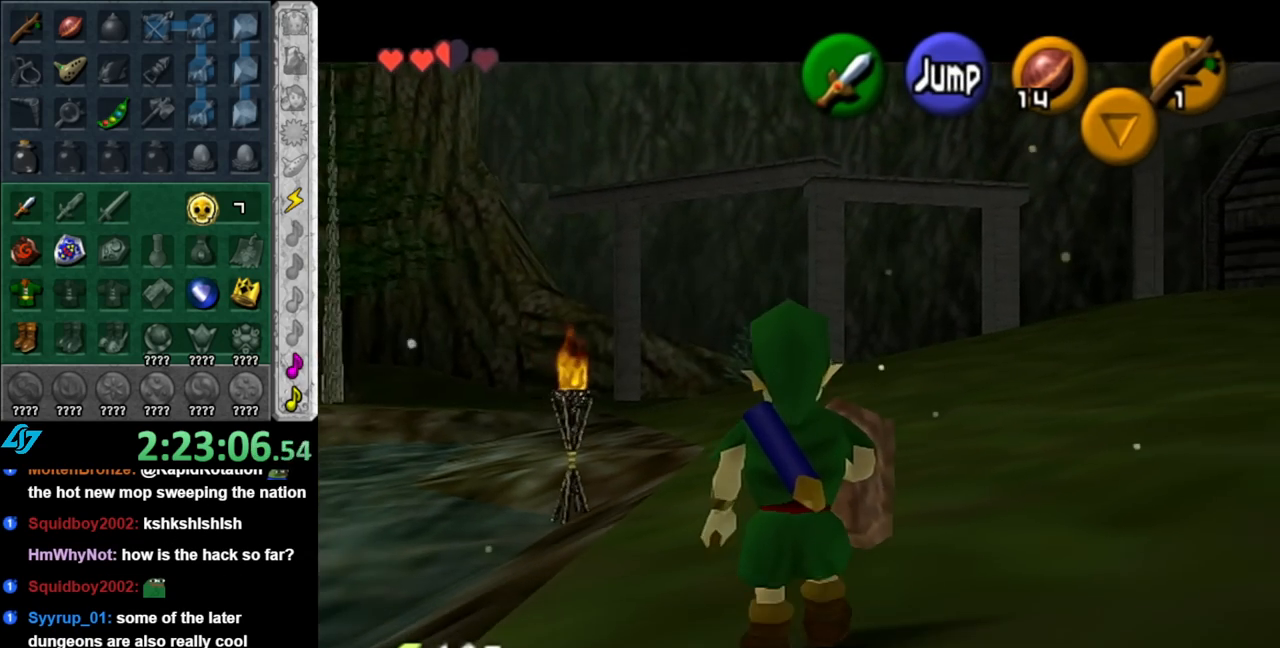
{"buttons": ["L1"], "left_stick": "down", "right_stick": "center", "events": []}
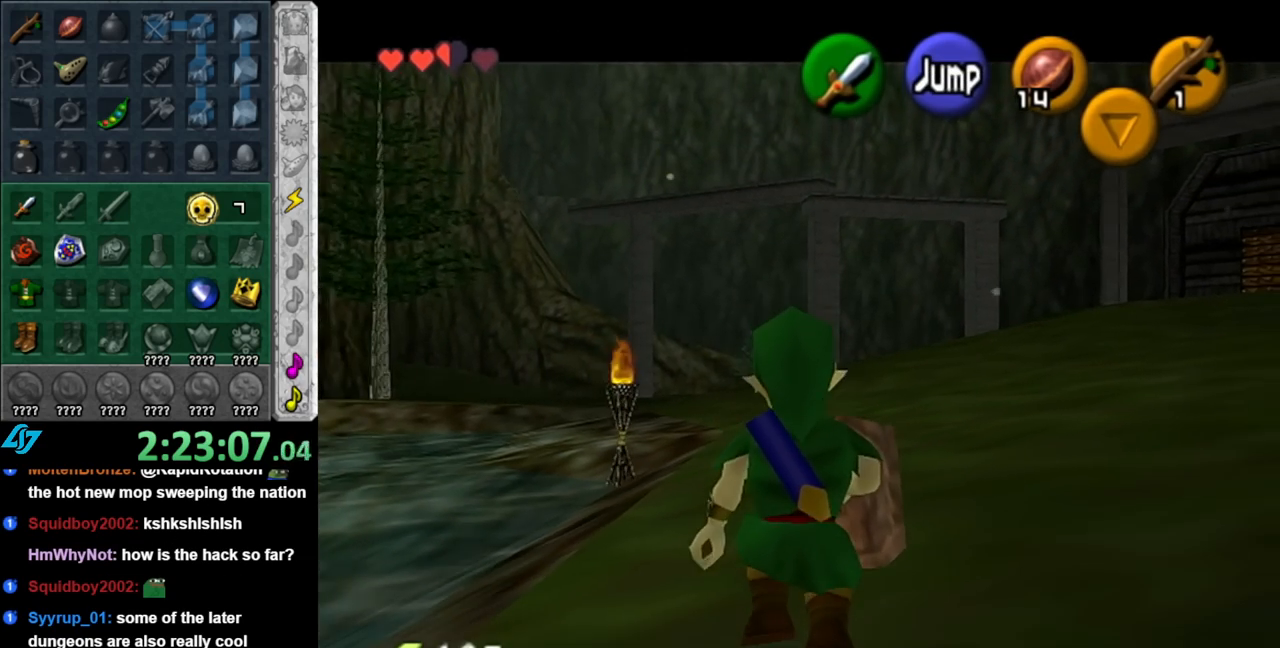
{"buttons": ["L1"], "left_stick": "down", "right_stick": "center", "events": []}
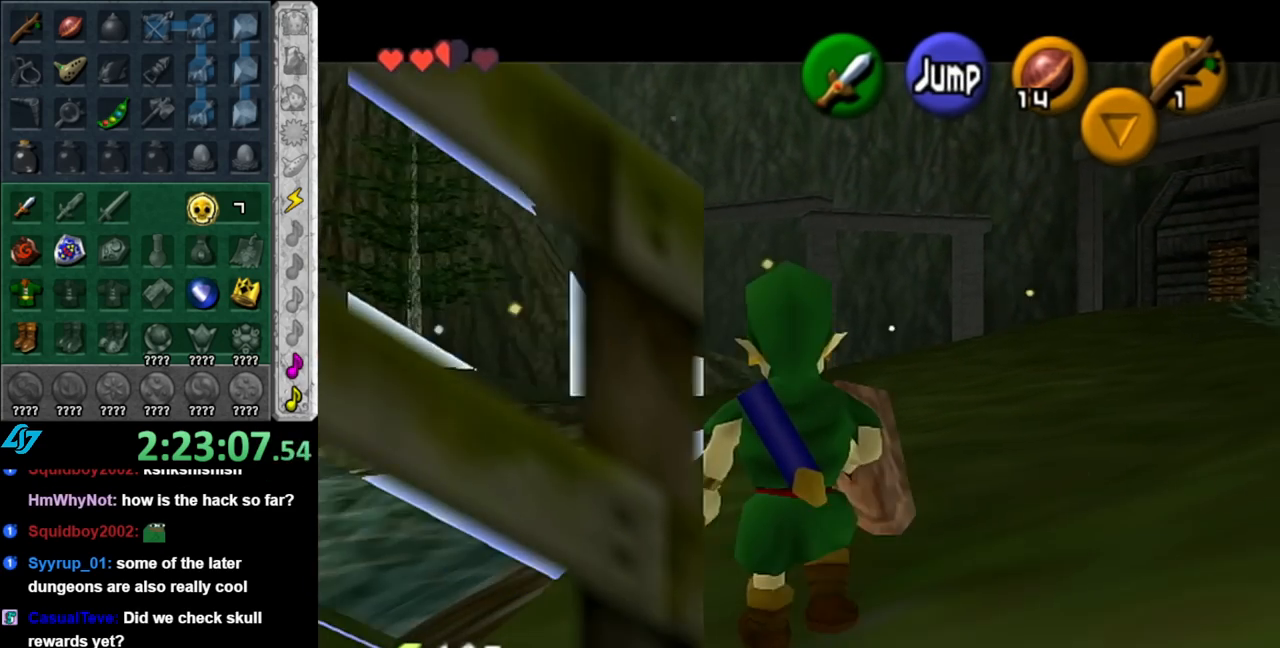
{"buttons": ["A"], "left_stick": "down", "right_stick": "center", "events": [[283, "L1", "up"], [400, "A", "down"]]}